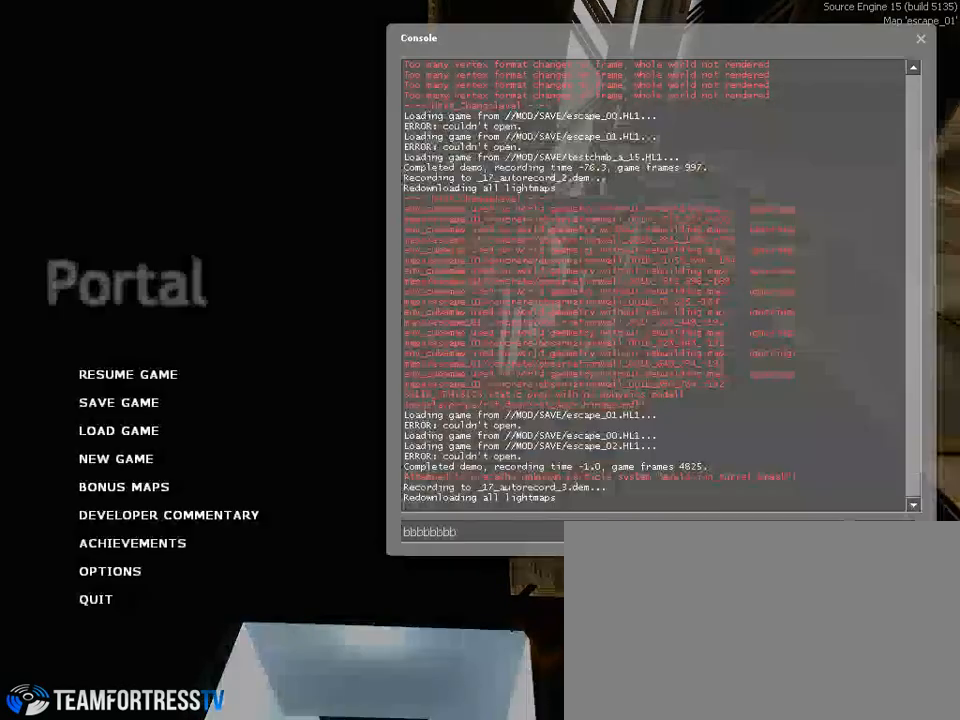
Gameplay with keyboard and mouse; each line is a JSON object with the keys and mouse buttons held at the frame after it. "events" lists presses ("down") and releases ("up") of "a", "alt", "ctrl", "d", "down", "left", "right", "s", "shift", "space", "up", "w", "mouse_left" and "mouse_right" between this image and that frame as [ms after this image, input, new state], when the widget could be followed in between. "mouse_left", "mouse_right" = the "left", "right" buttons of the "mouse" list. No other keys are recorded. Mouse movement is not recorded.
{"keys": [], "mouse": [], "events": [[333, "a", "down"], [400, "a", "up"]]}
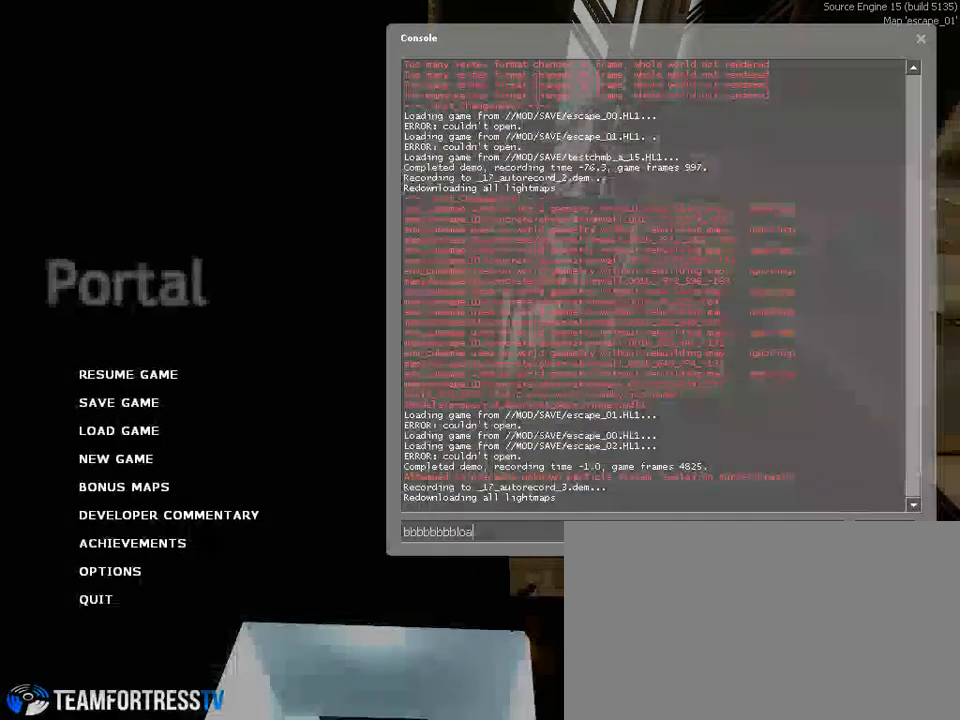
{"keys": [], "mouse": [], "events": []}
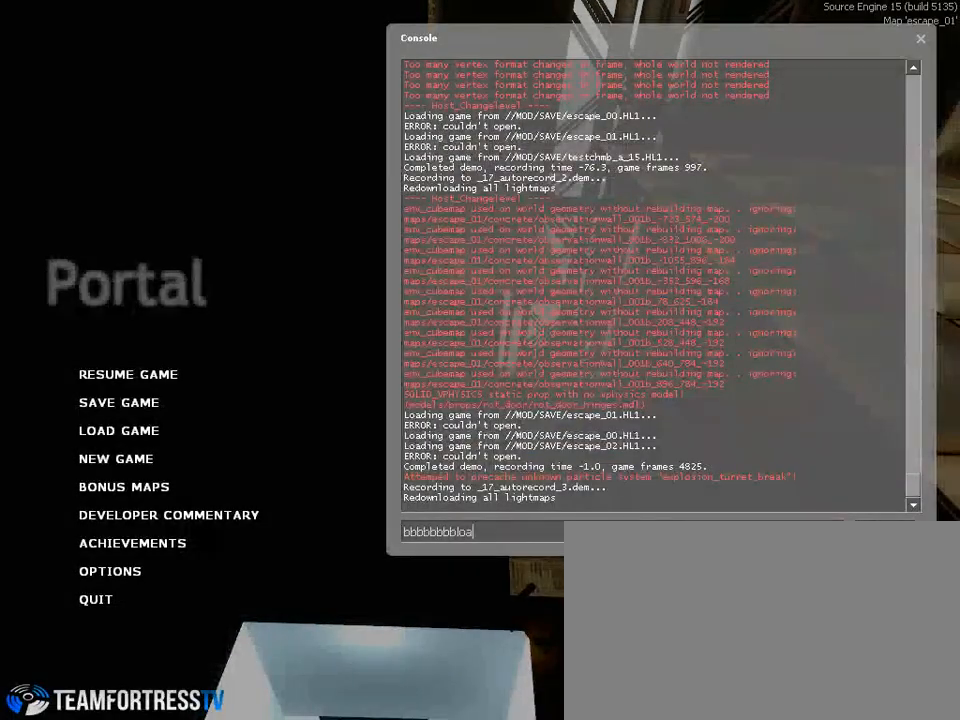
{"keys": [], "mouse": [], "events": []}
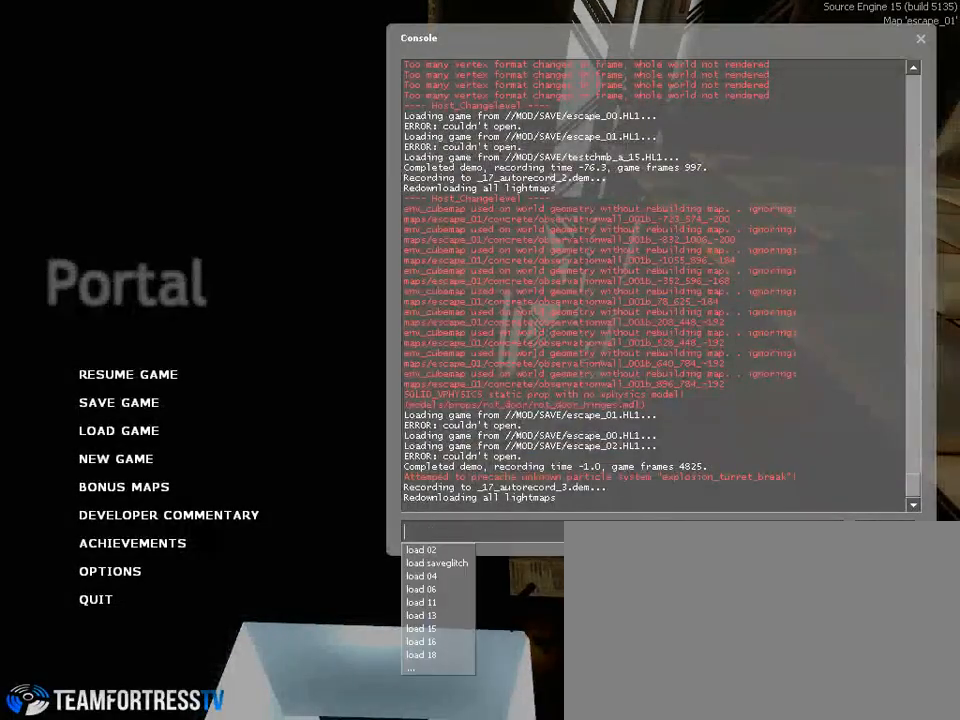
{"keys": [], "mouse": [], "events": [[433, "a", "down"], [500, "a", "up"]]}
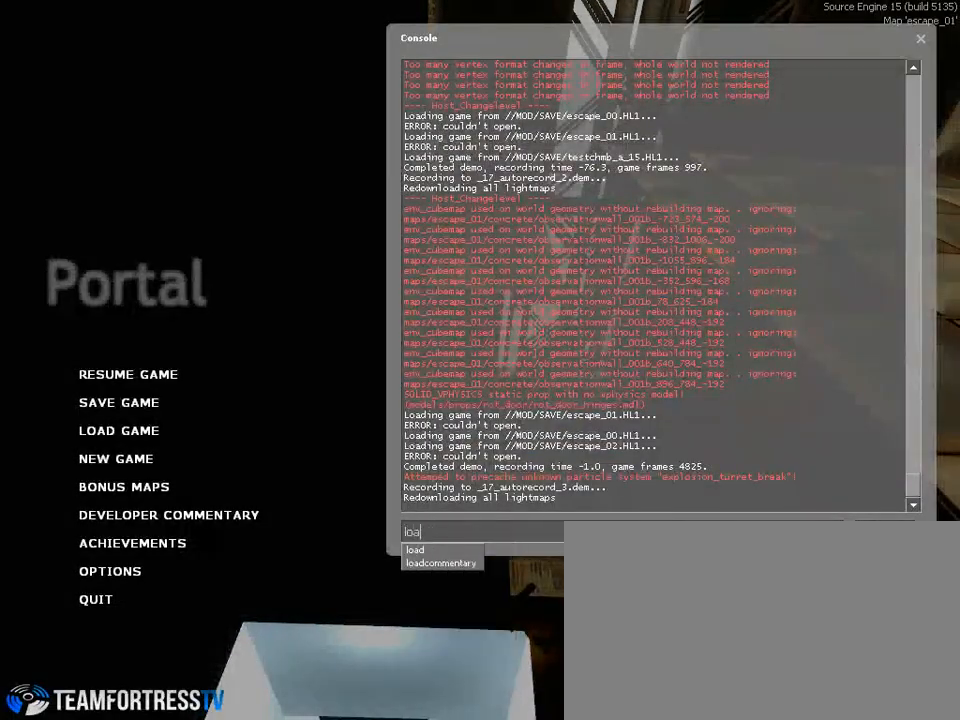
{"keys": [], "mouse": [], "events": [[67, "d", "down"], [100, "space", "down"], [167, "d", "up"], [233, "space", "up"]]}
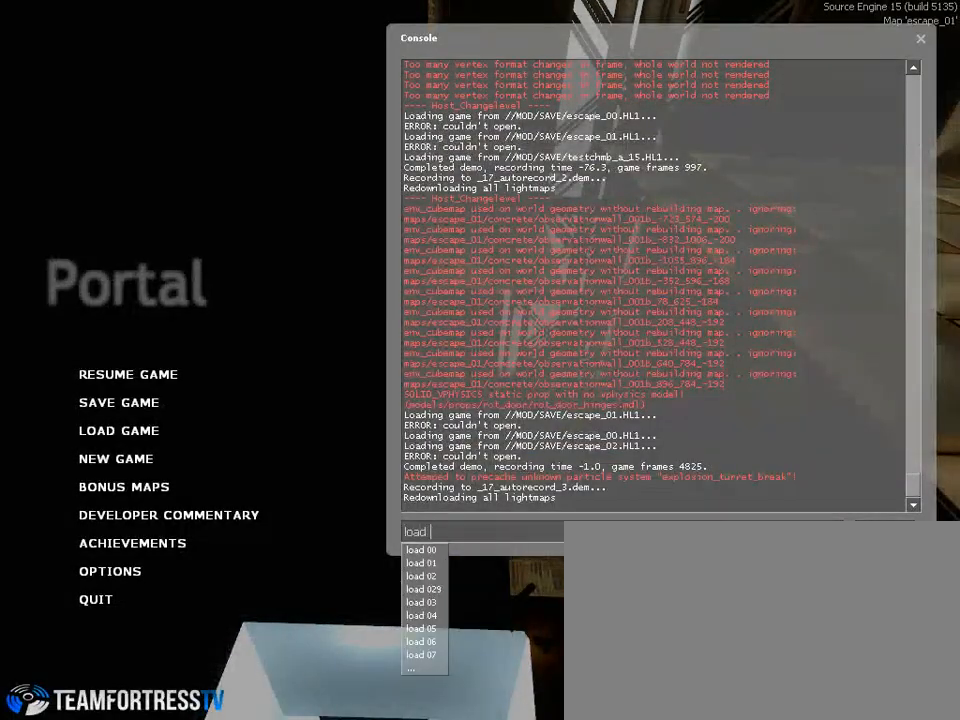
{"keys": [], "mouse": [], "events": []}
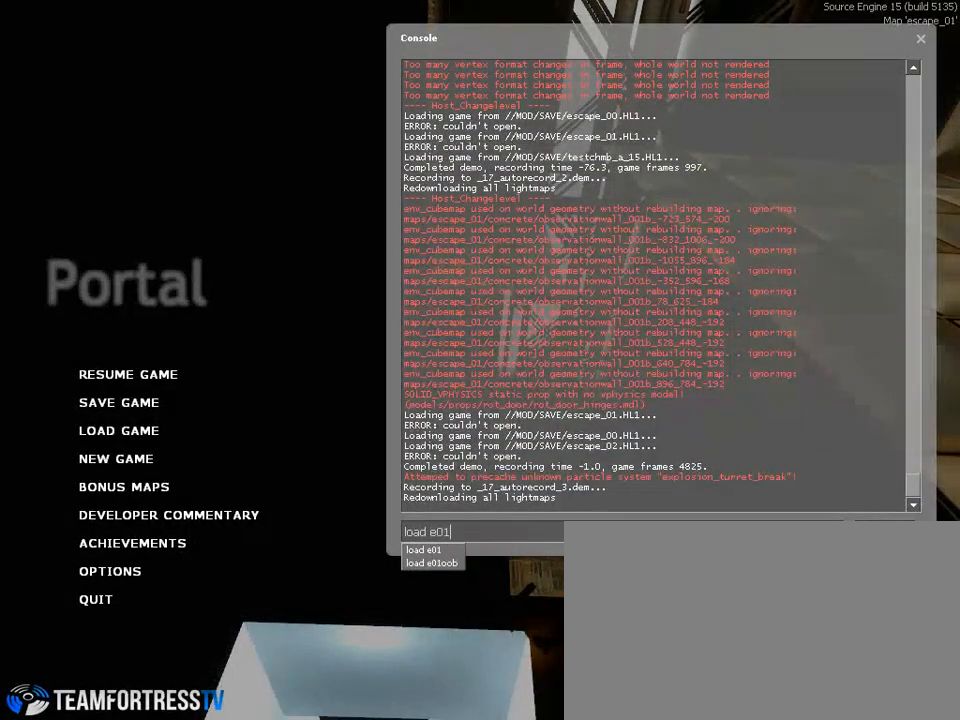
{"keys": [], "mouse": [], "events": []}
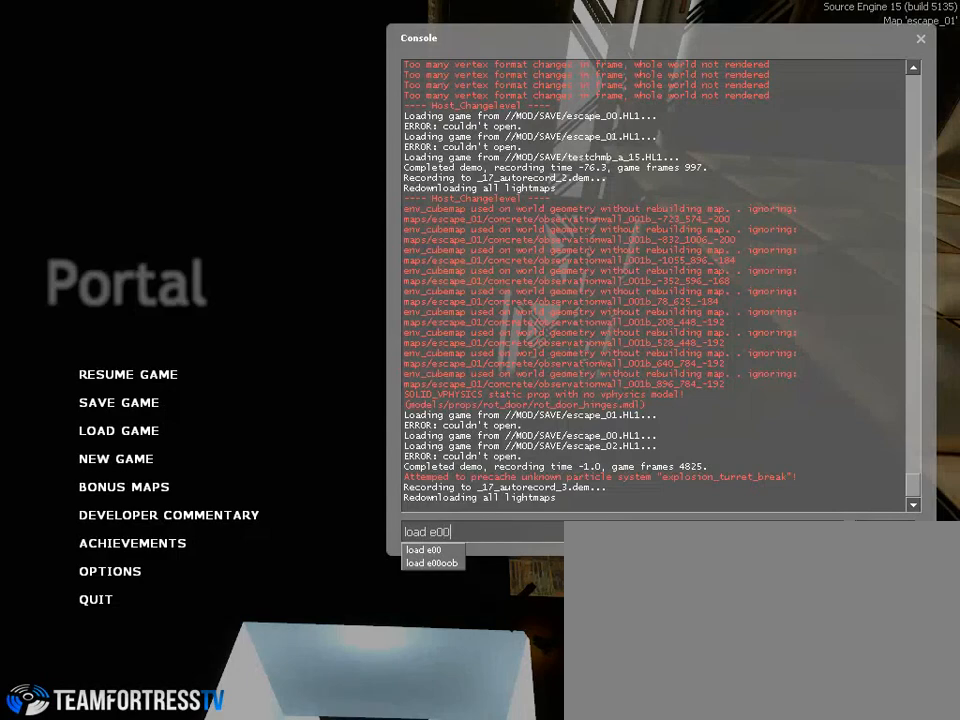
{"keys": [], "mouse": [], "events": []}
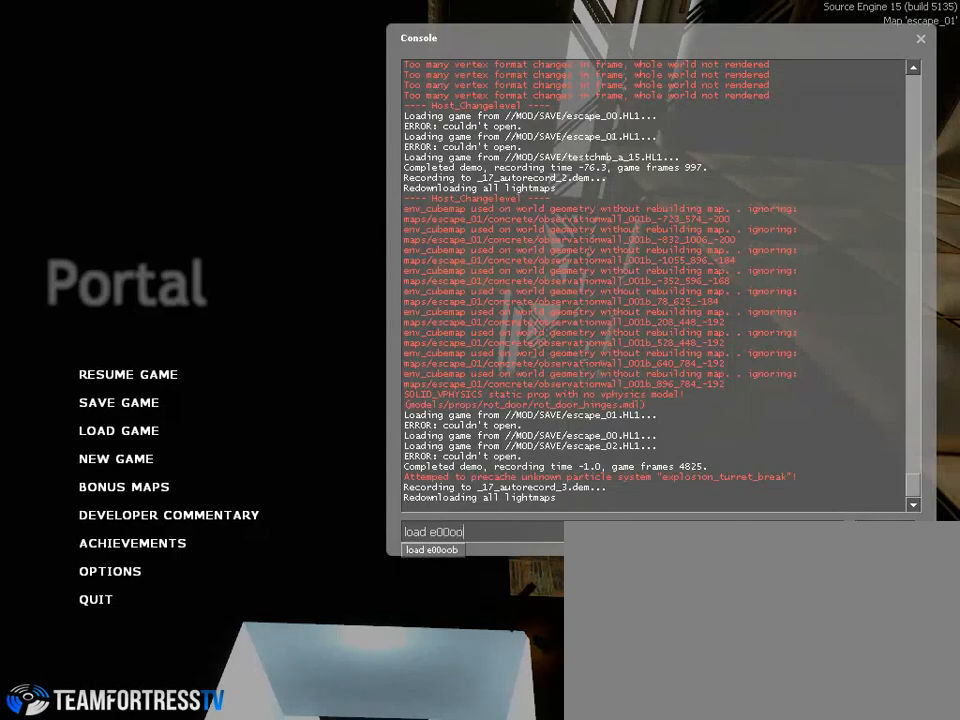
{"keys": [], "mouse": [], "events": []}
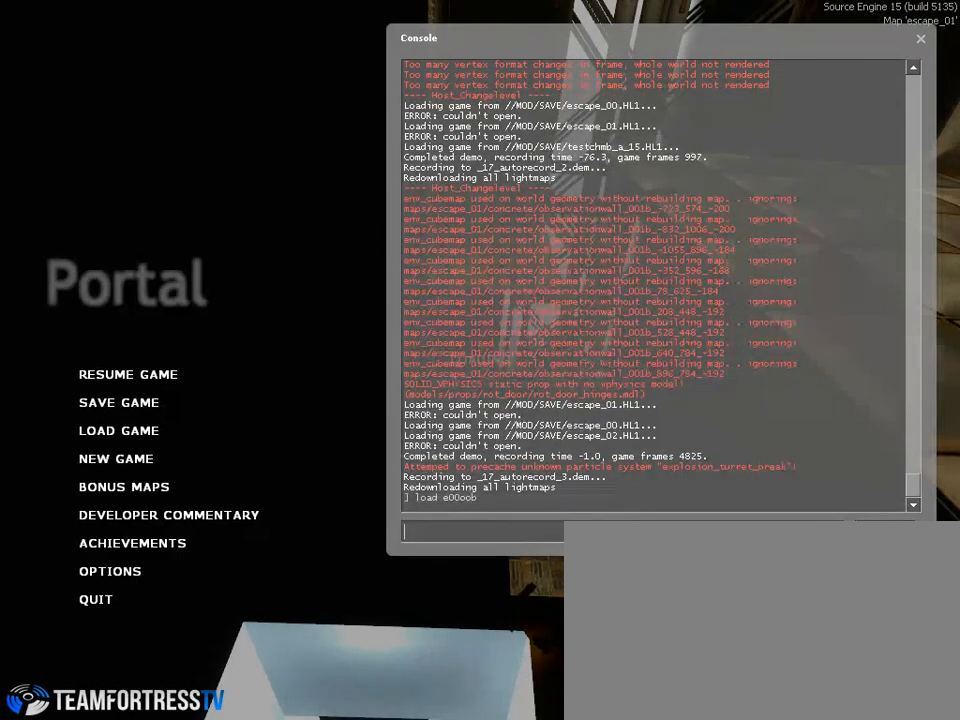
{"keys": [], "mouse": [], "events": []}
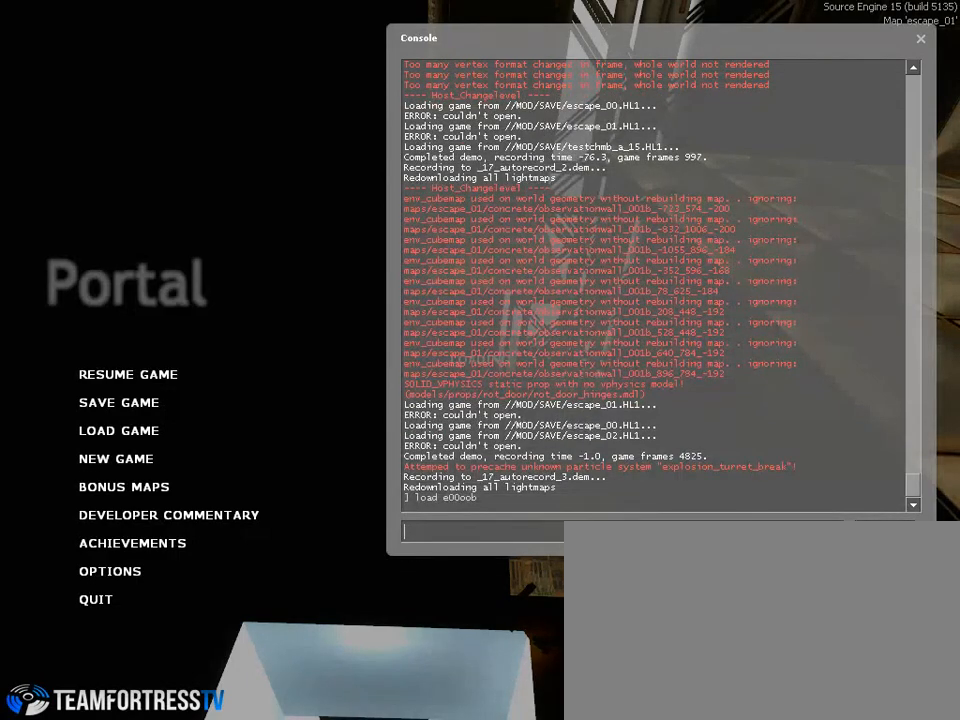
{"keys": [], "mouse": [], "events": []}
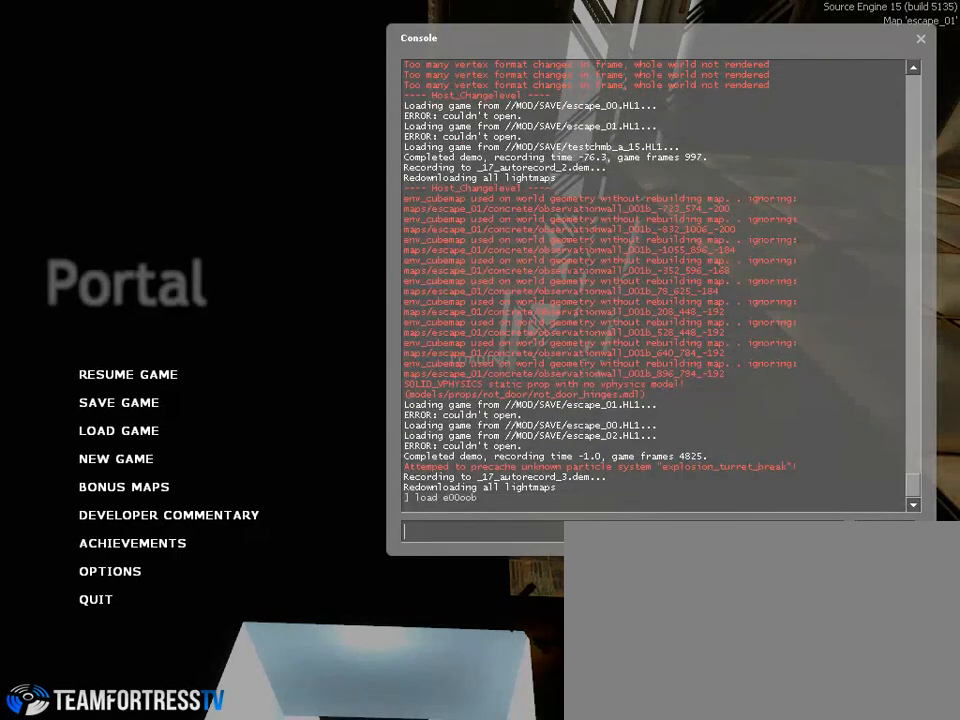
{"keys": [], "mouse": [], "events": []}
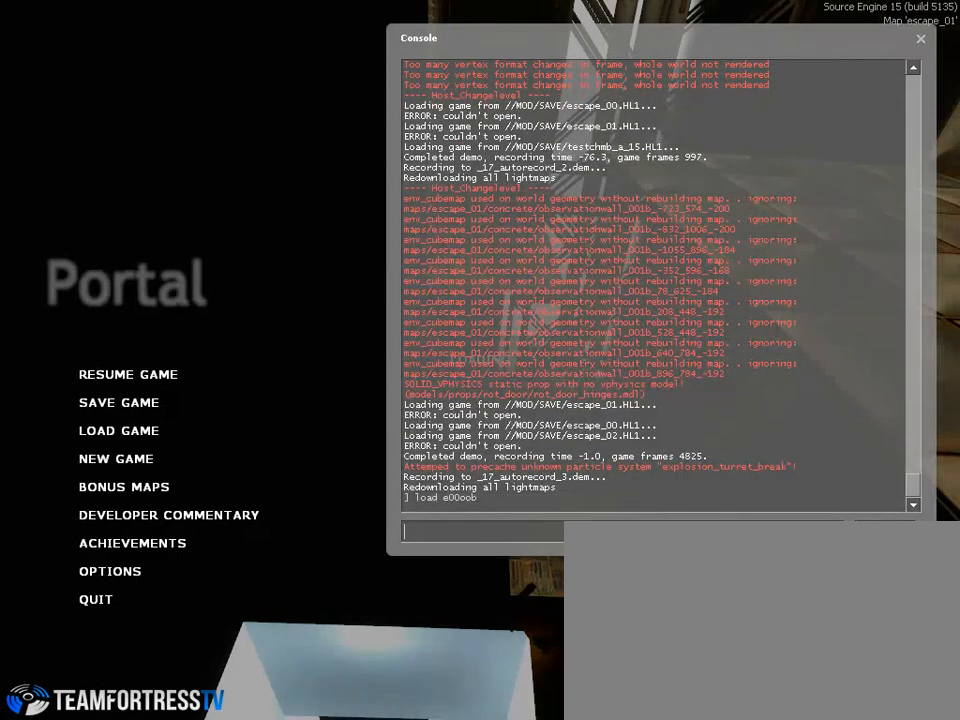
{"keys": [], "mouse": [], "events": []}
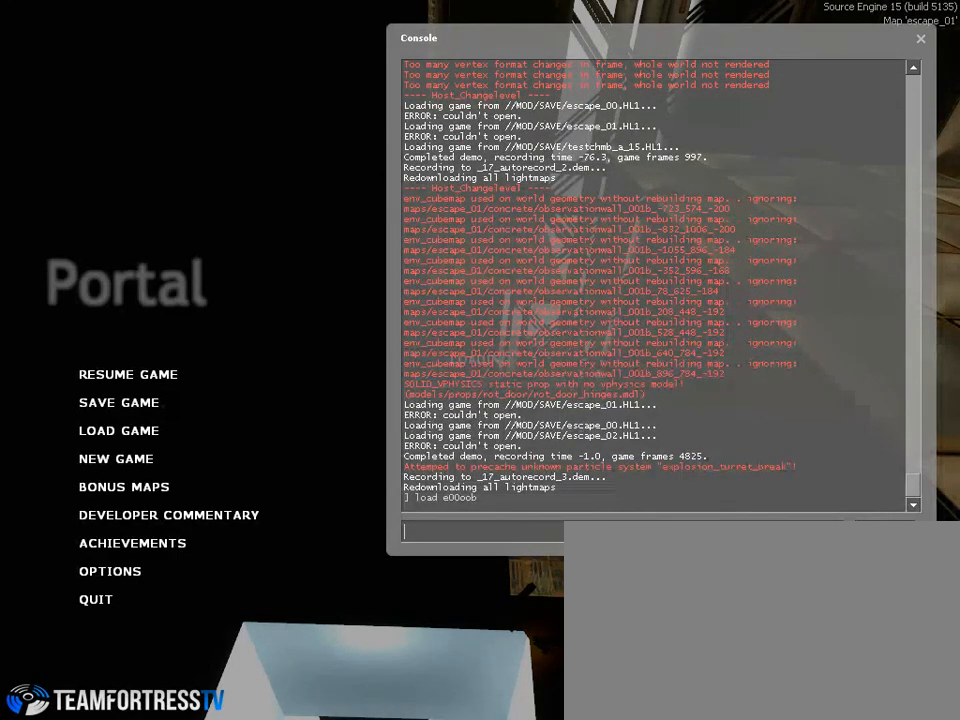
{"keys": [], "mouse": [], "events": []}
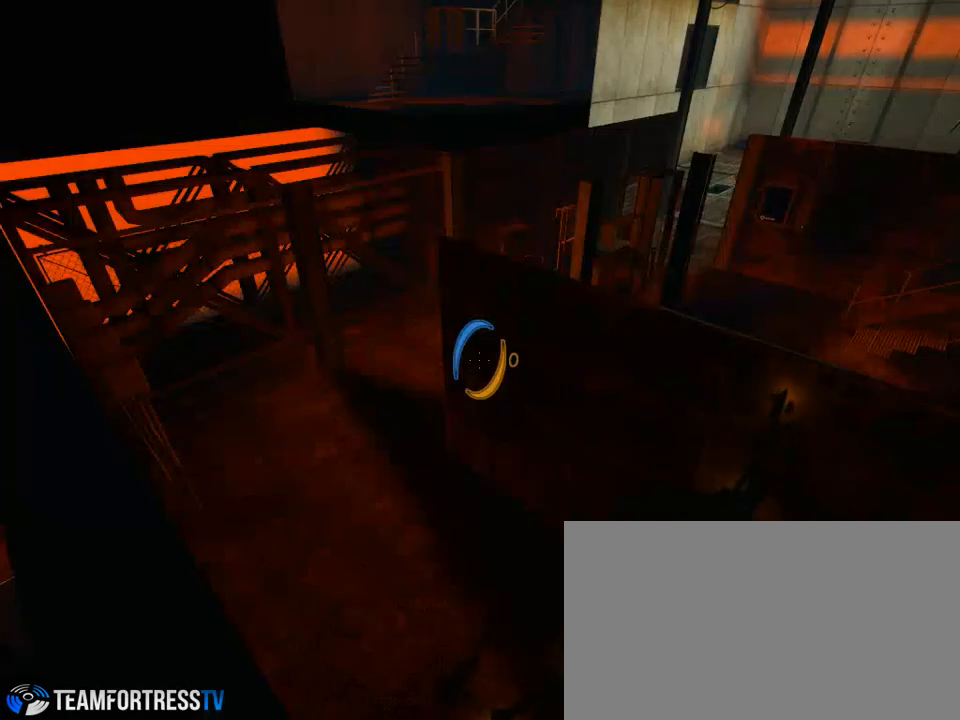
{"keys": [], "mouse": [], "events": []}
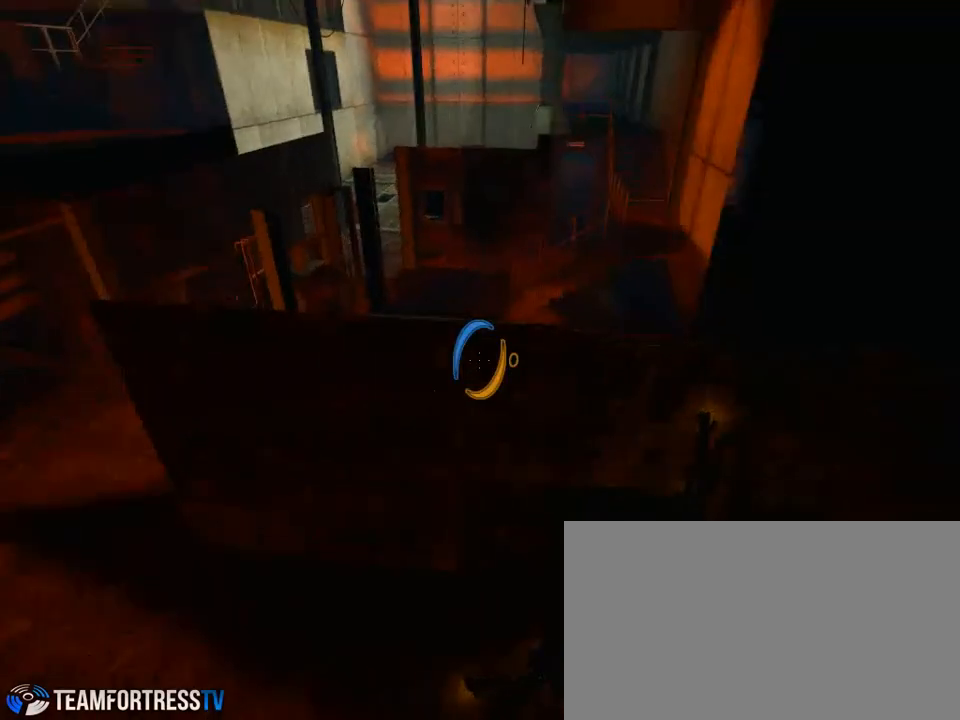
{"keys": ["d"], "mouse": [], "events": [[133, "w", "down"], [433, "d", "down"], [467, "w", "up"]]}
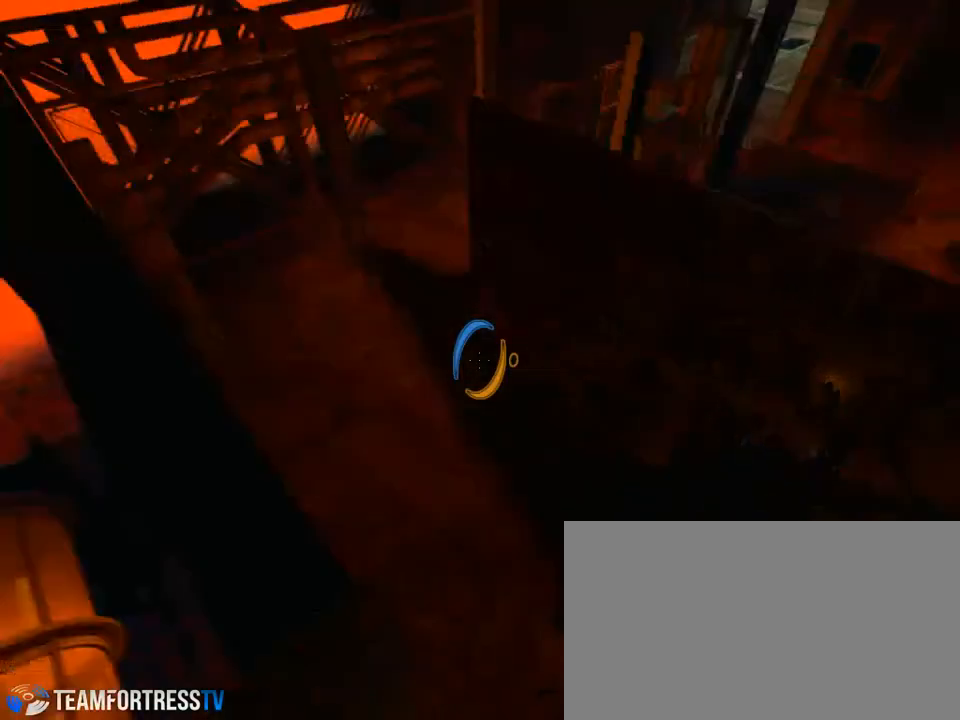
{"keys": [], "mouse": [], "events": [[433, "d", "up"]]}
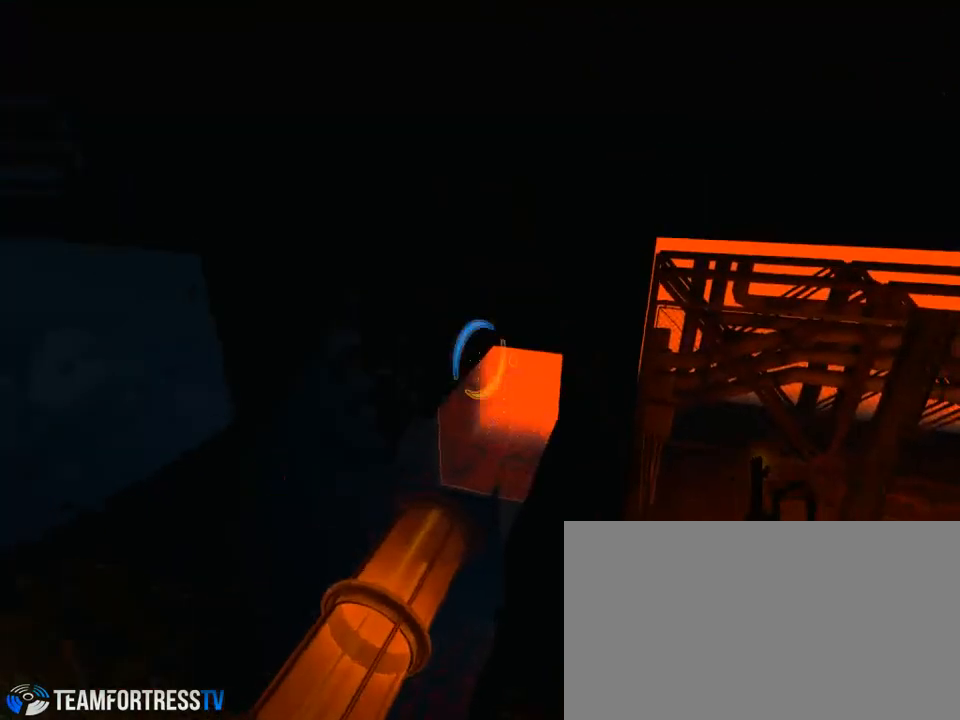
{"keys": [], "mouse": [], "events": []}
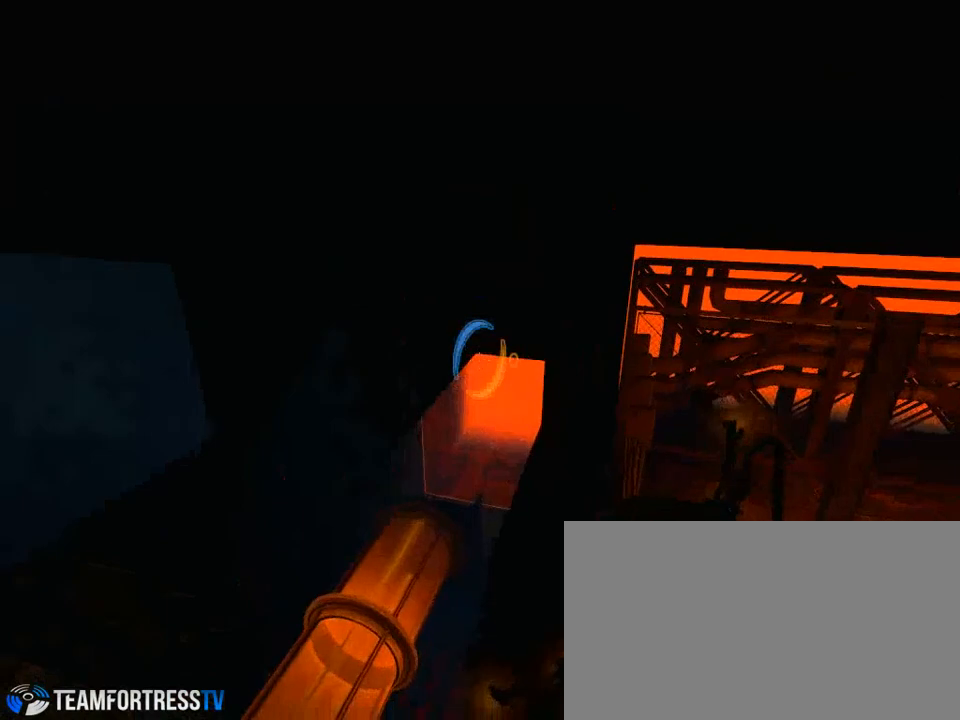
{"keys": [], "mouse": [], "events": []}
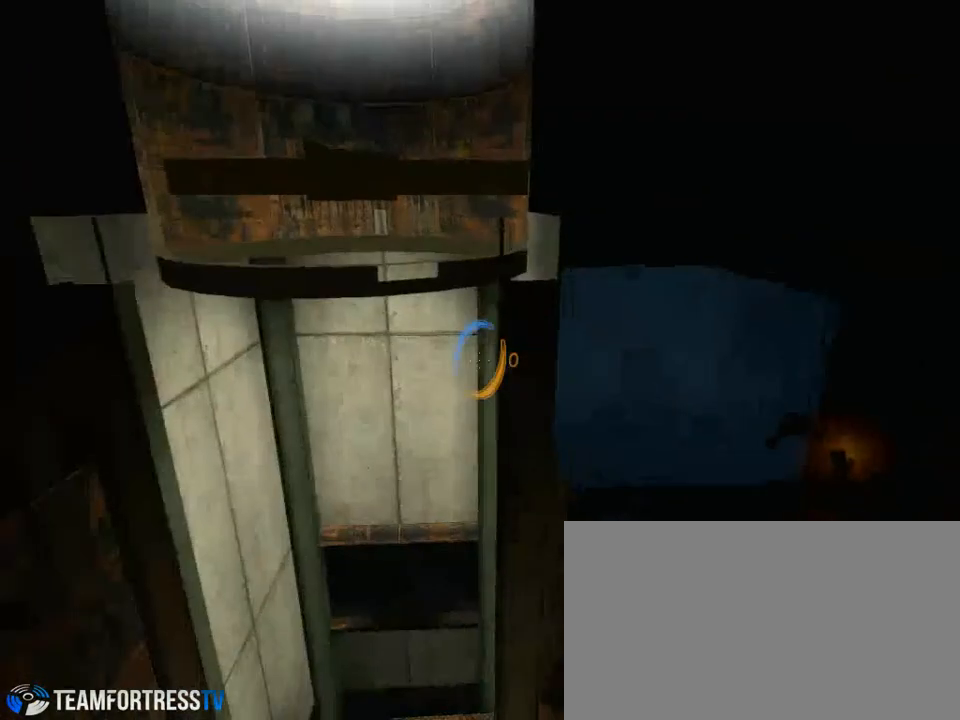
{"keys": [], "mouse": [], "events": []}
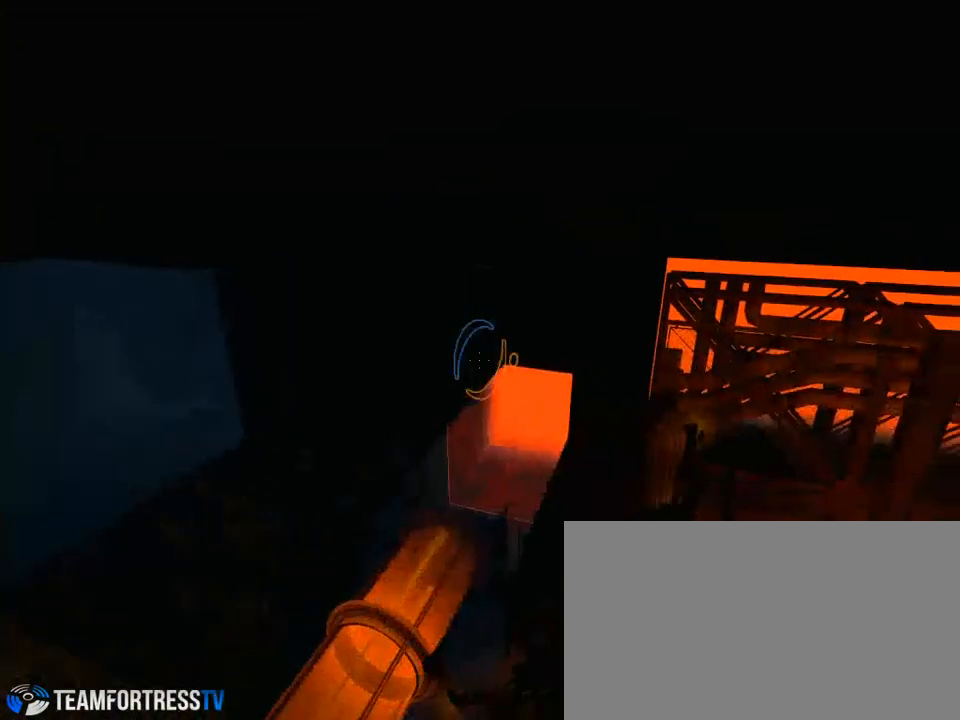
{"keys": [], "mouse": [], "events": []}
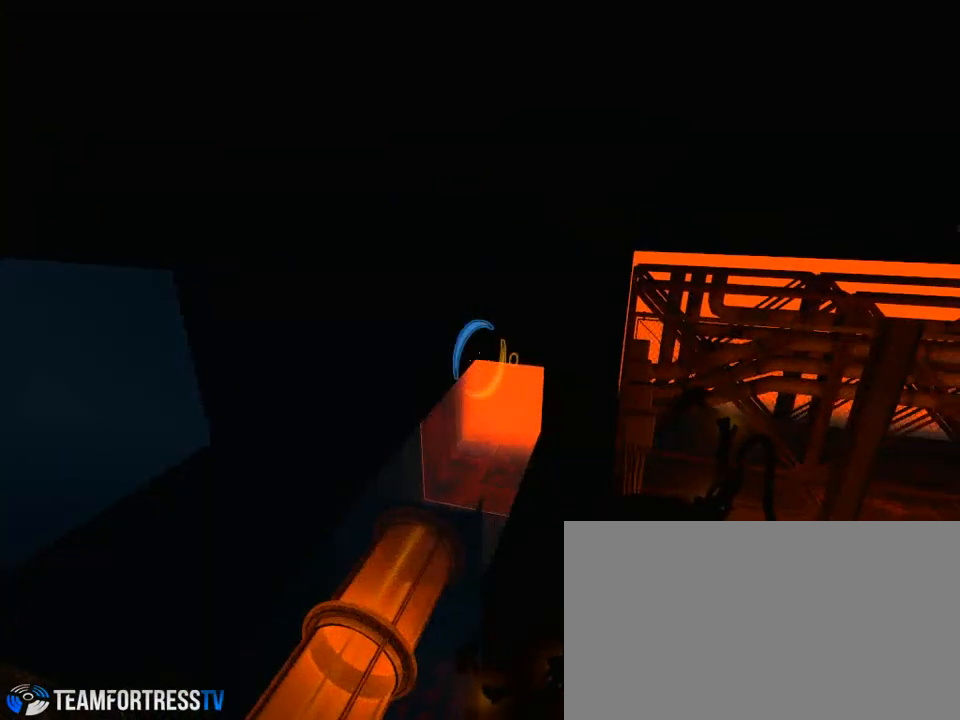
{"keys": [], "mouse": [], "events": [[167, "mouse_left", "down"], [200, "mouse_left", "up"]]}
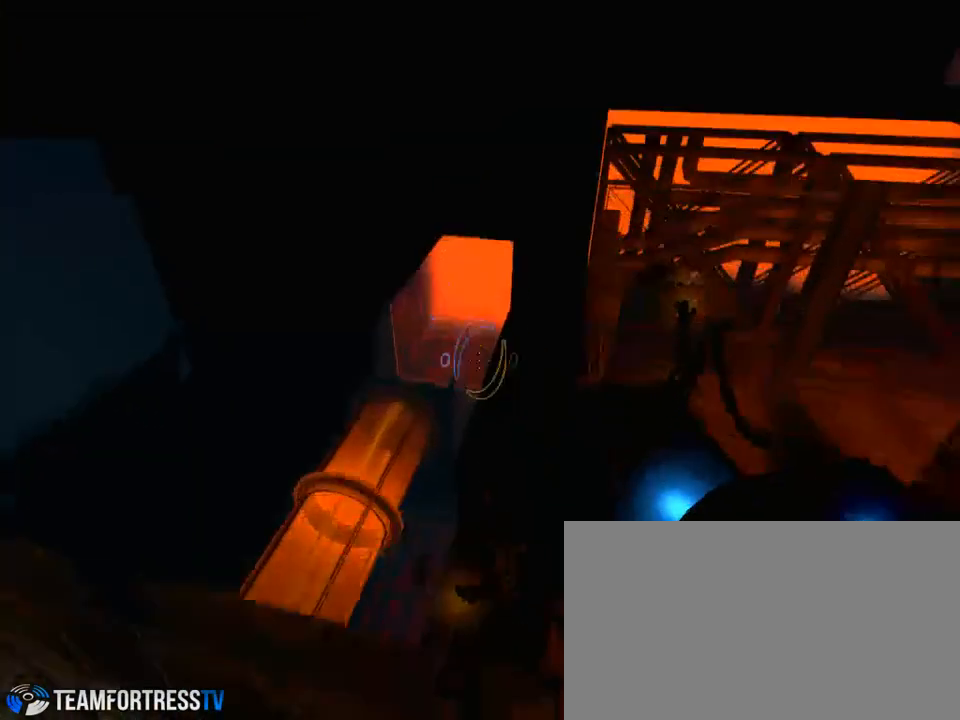
{"keys": [], "mouse": [], "events": []}
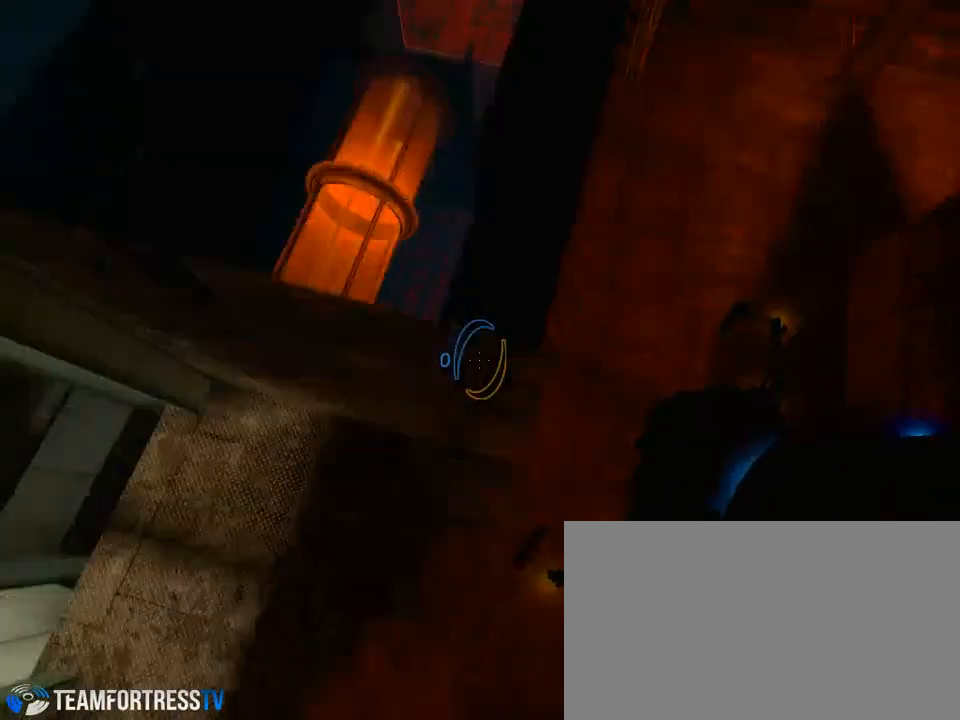
{"keys": [], "mouse": []}
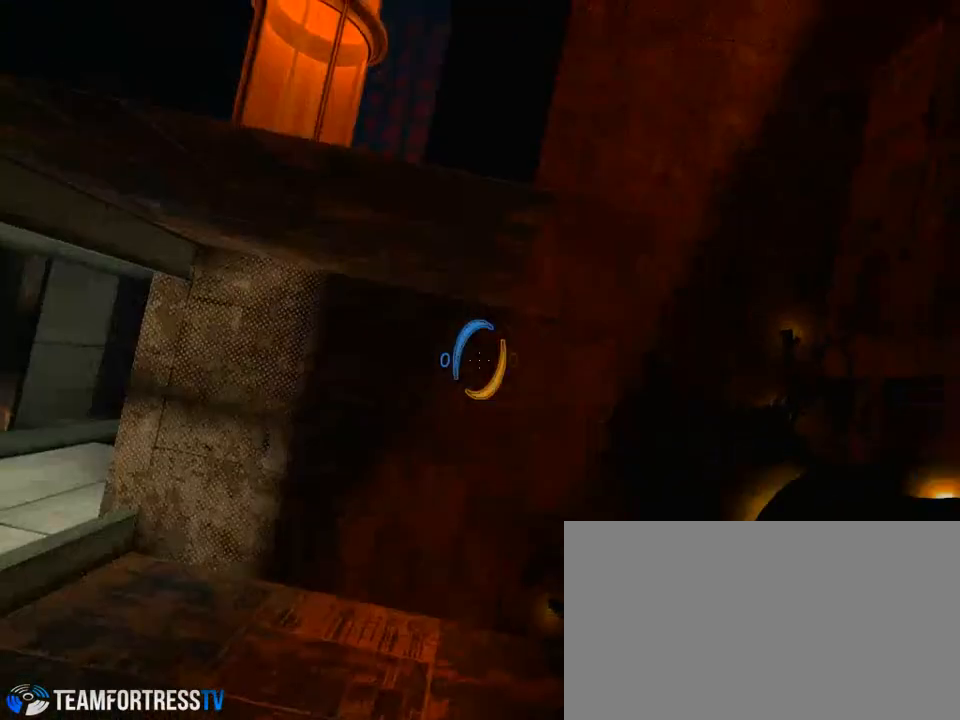
{"keys": [], "mouse": [], "events": []}
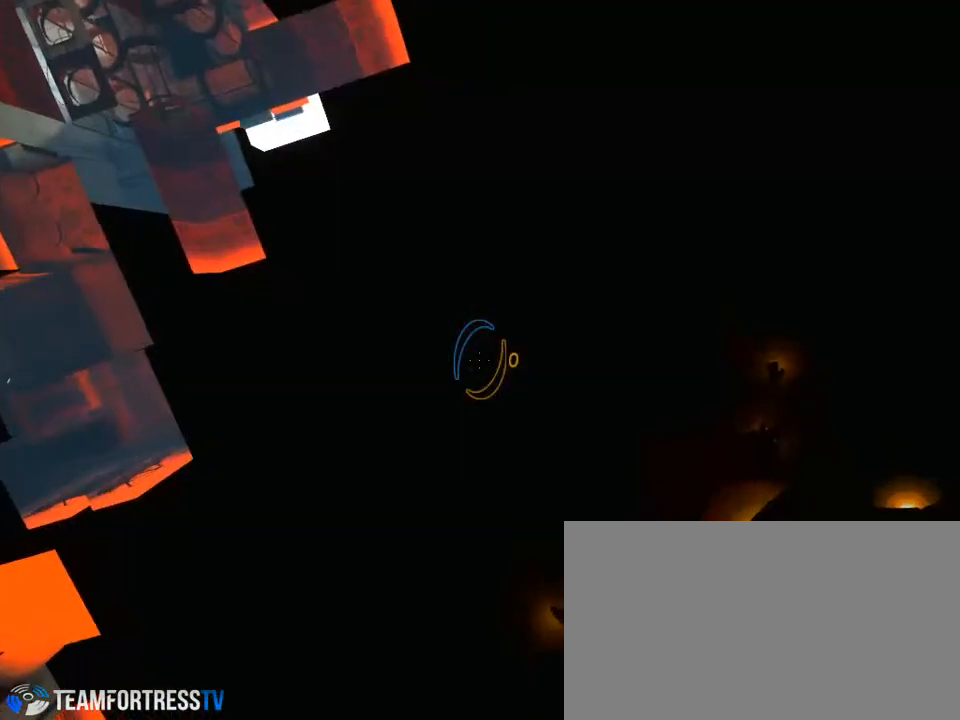
{"keys": ["w"], "mouse": [], "events": [[400, "w", "down"]]}
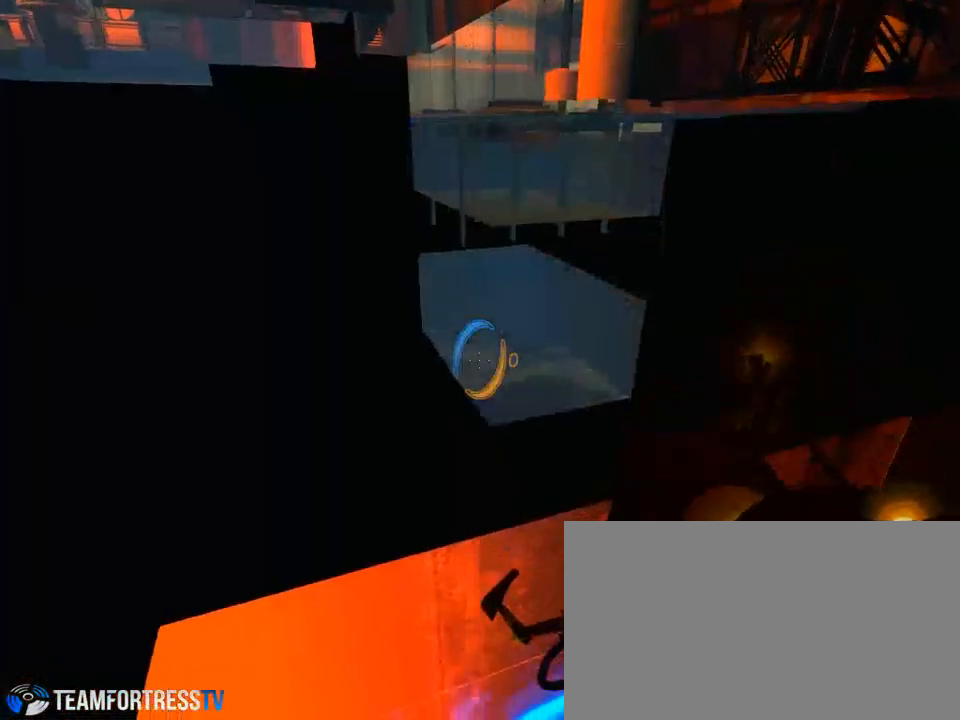
{"keys": [], "mouse": [], "events": [[67, "w", "up"]]}